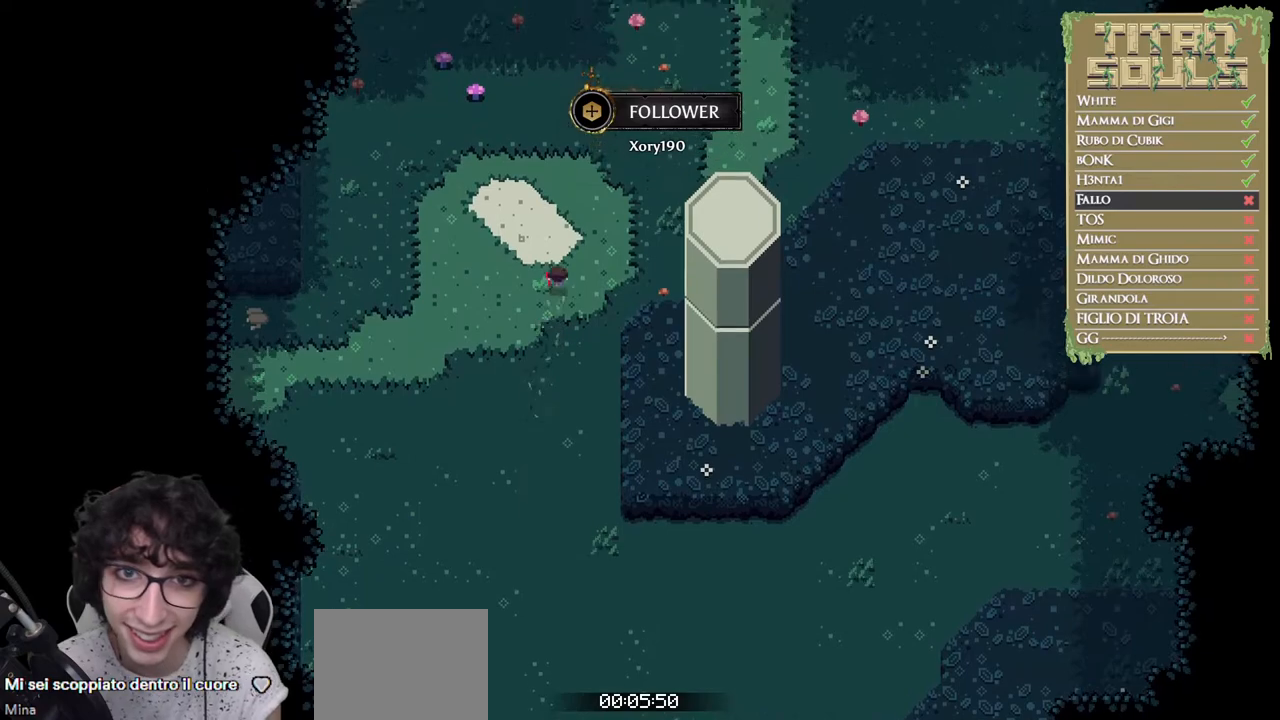
Gameplay with a controller (Xbox layout); each line is a JSON object with the inputs held at the frame after it. "events" lists button and stick changes between this image and that frame as [ms after this image, input, new state], when the widget could be followed in between. Not read: R3 right_stick.
{"buttons": ["B"], "left_stick": "up-right", "events": [[67, "B", "up"], [150, "B", "down"], [250, "B", "up"], [317, "B", "down"], [417, "B", "up"], [500, "B", "down"]]}
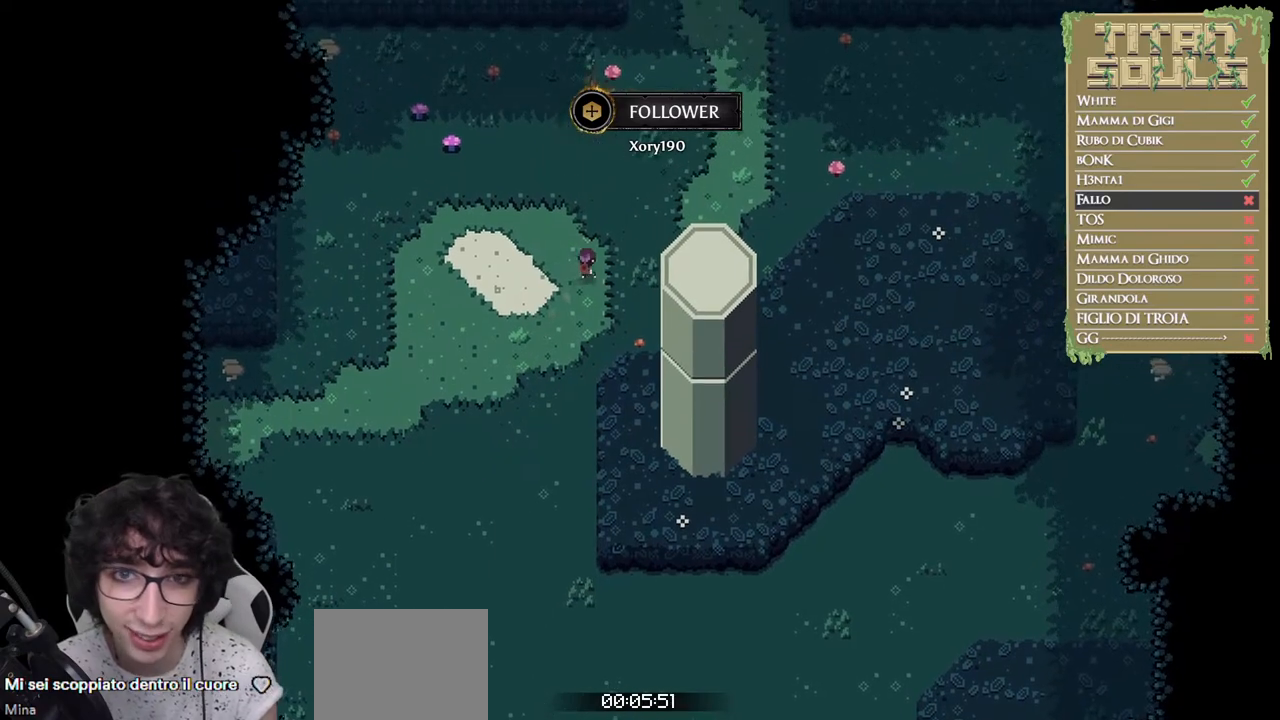
{"buttons": [], "left_stick": "up"}
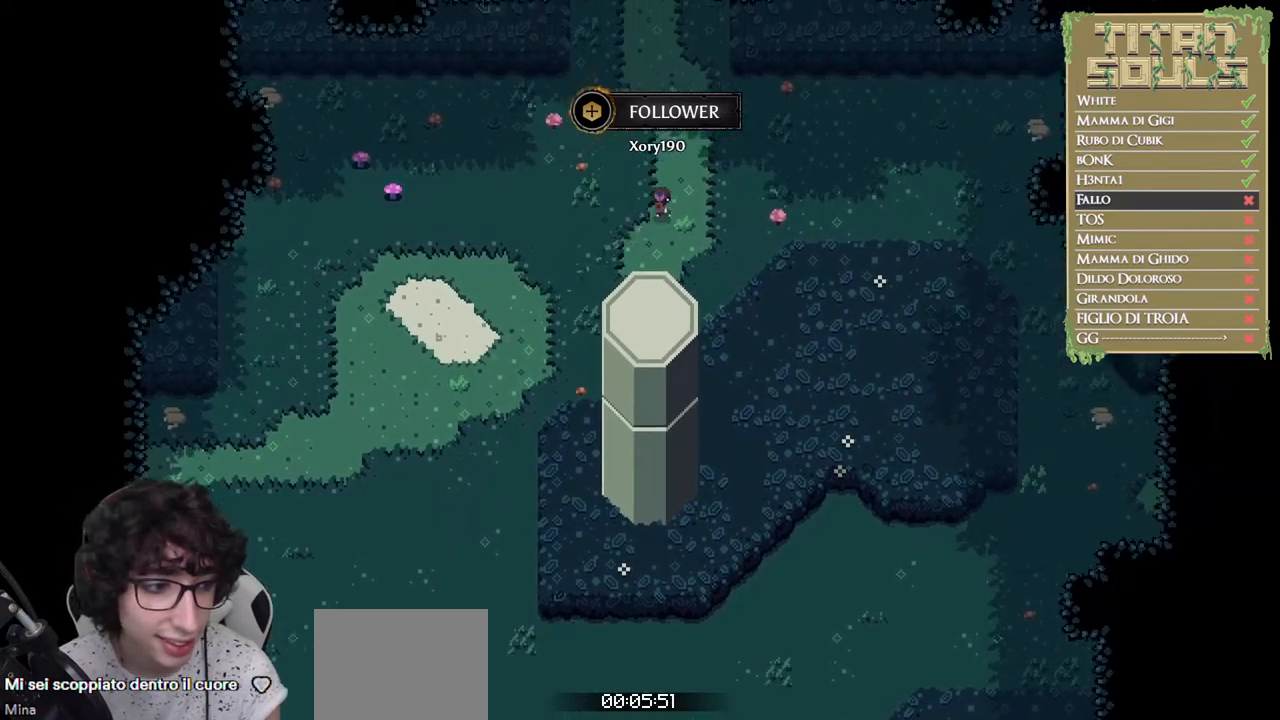
{"buttons": [], "left_stick": "up"}
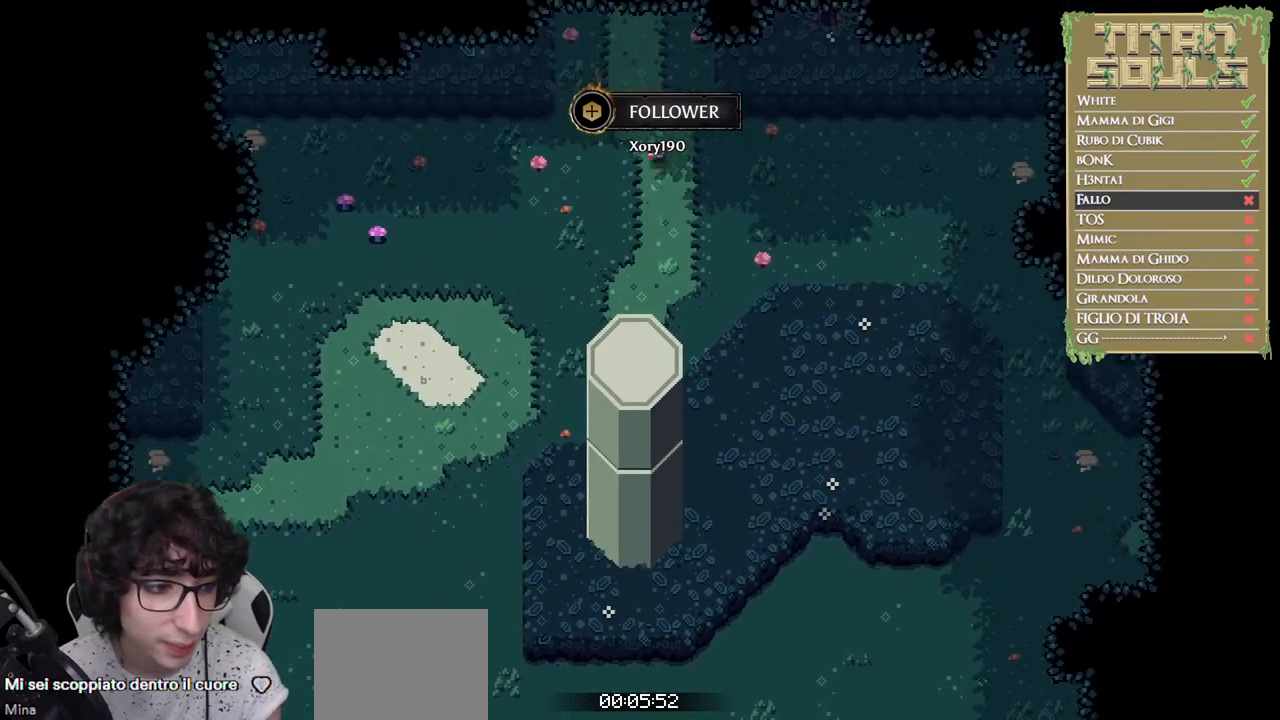
{"buttons": [], "left_stick": "up", "events": [[67, "B", "down"], [150, "B", "up"], [217, "B", "down"], [317, "B", "up"], [417, "B", "down"], [500, "B", "up"]]}
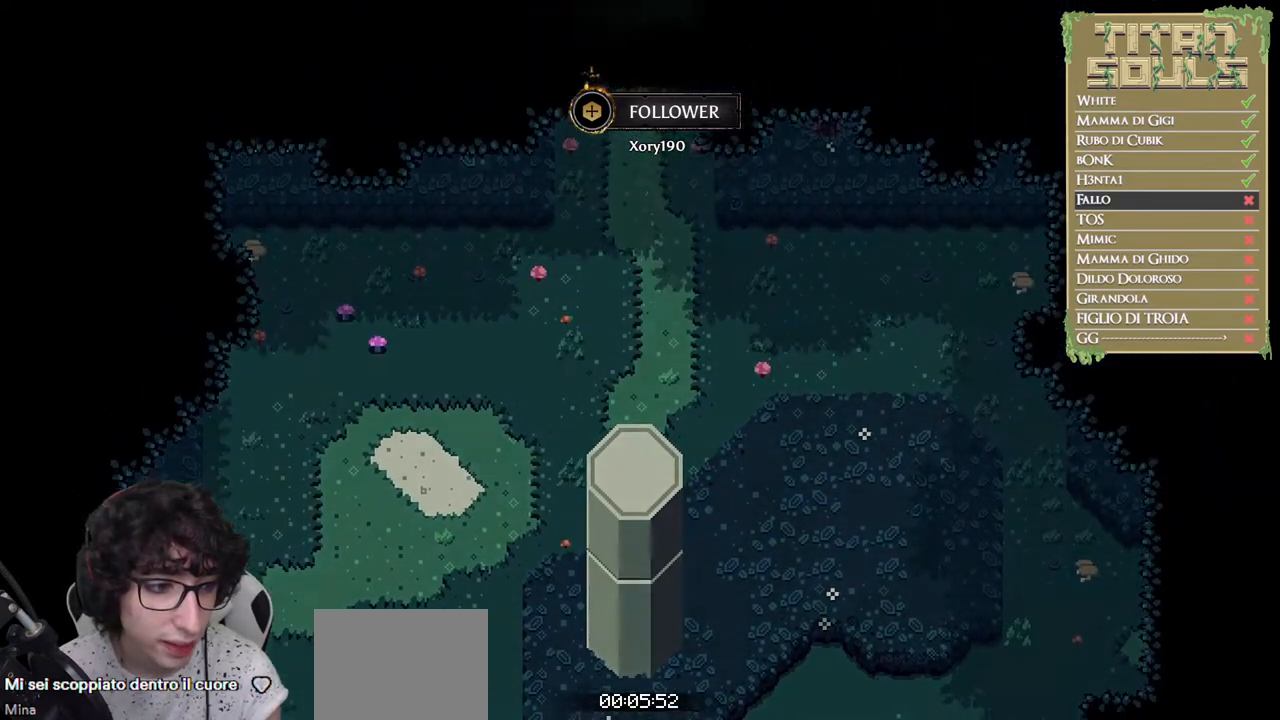
{"buttons": ["B"], "left_stick": "up", "events": [[100, "B", "down"], [167, "B", "up"], [267, "B", "down"], [350, "B", "up"], [433, "B", "down"]]}
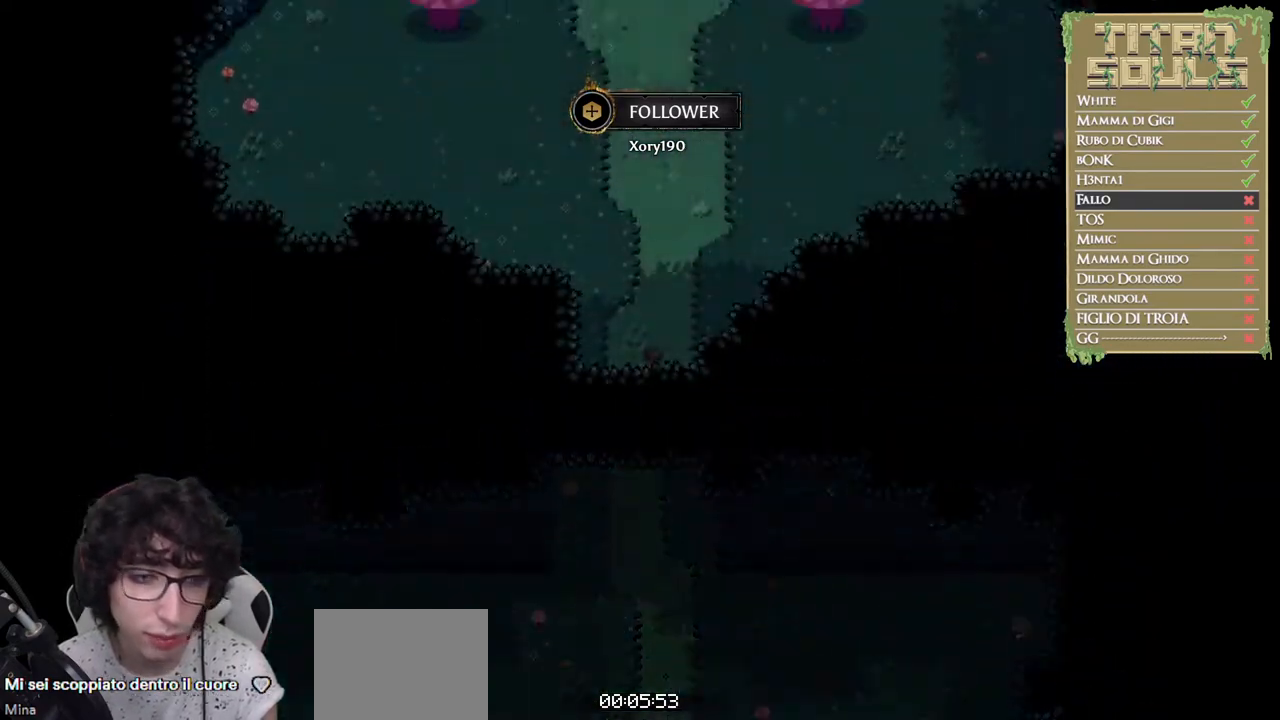
{"buttons": ["B"], "left_stick": "up", "events": [[17, "B", "up"], [100, "B", "down"], [183, "B", "up"], [267, "B", "down"], [367, "B", "up"], [433, "B", "down"]]}
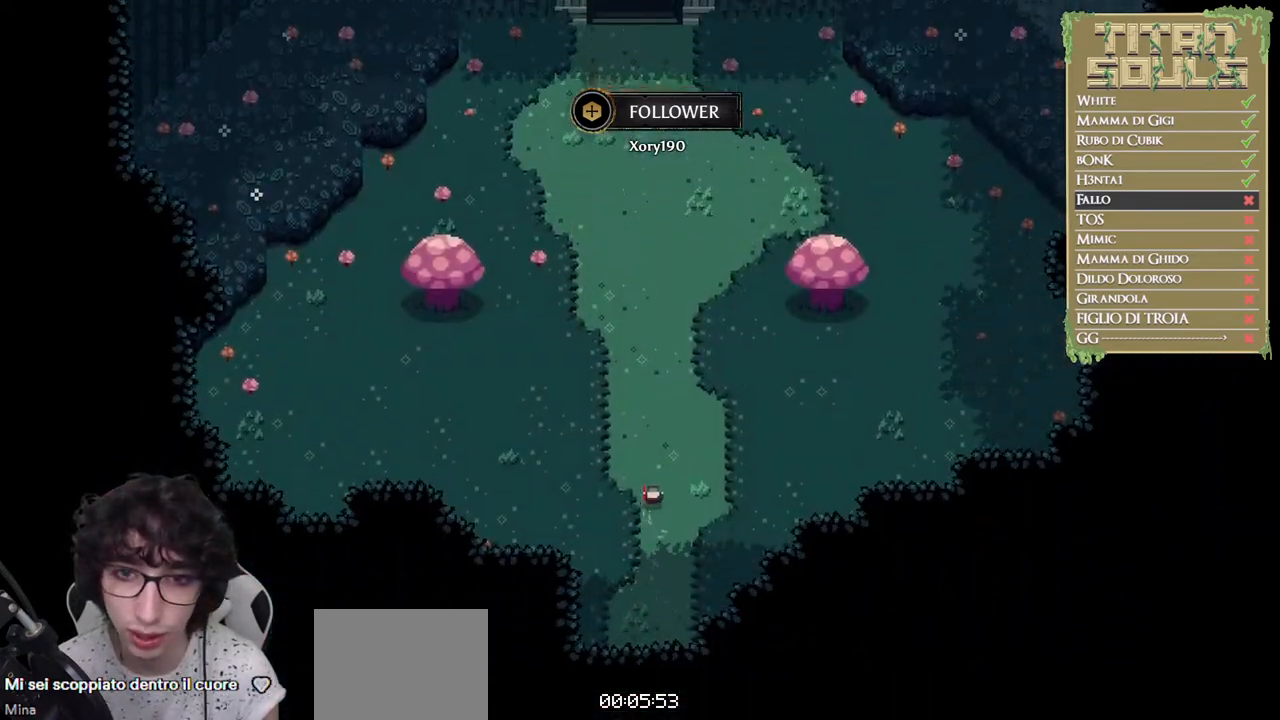
{"buttons": ["B"], "left_stick": "up", "events": [[33, "B", "up"], [117, "B", "down"], [217, "B", "up"], [300, "B", "down"], [383, "B", "up"], [467, "B", "down"]]}
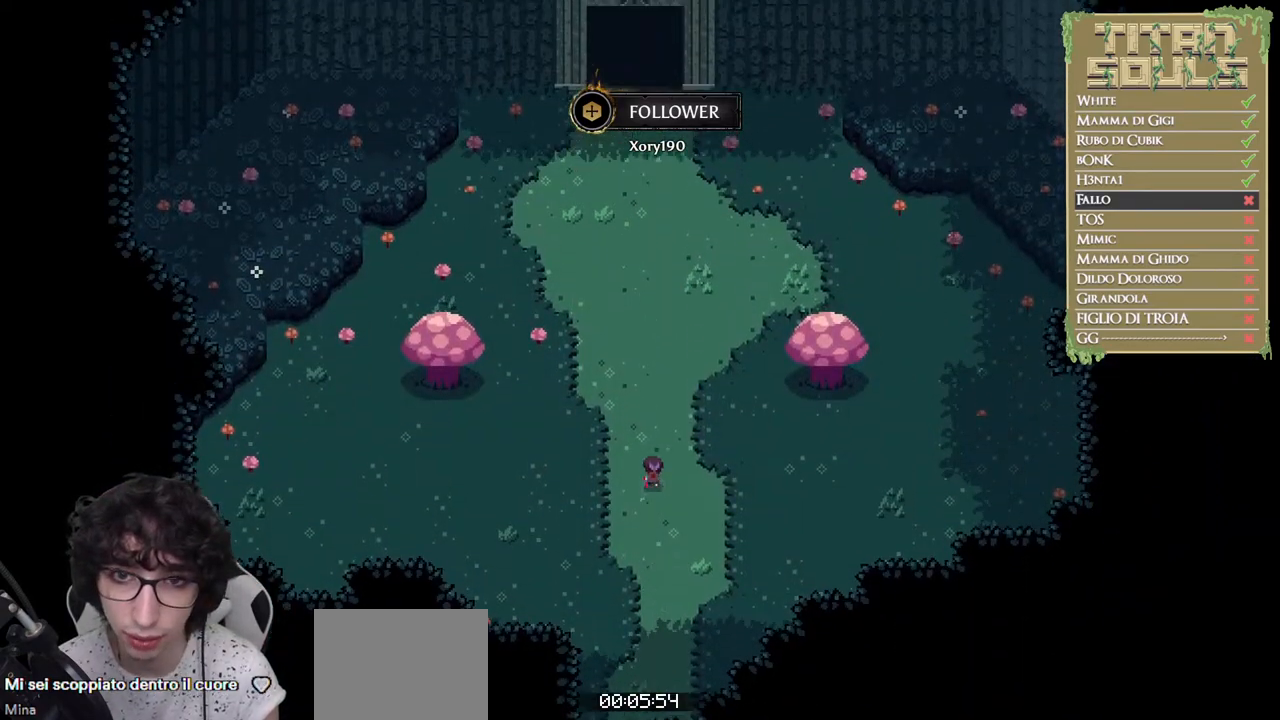
{"buttons": ["B"], "left_stick": "up", "events": [[67, "B", "up"], [150, "B", "down"], [233, "B", "up"], [317, "B", "down"], [417, "B", "up"], [483, "B", "down"]]}
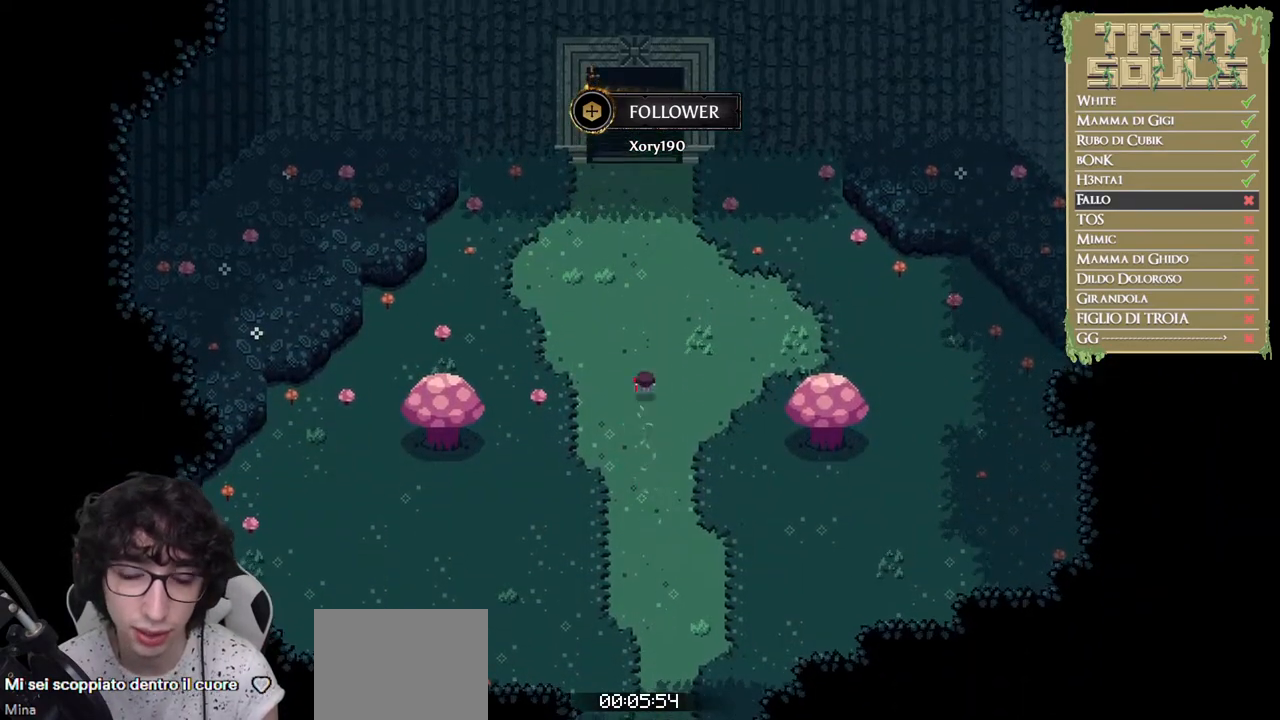
{"buttons": ["B"], "left_stick": "up", "events": [[100, "B", "up"], [150, "B", "down"], [283, "B", "up"], [333, "B", "down"], [433, "B", "up"], [500, "B", "down"]]}
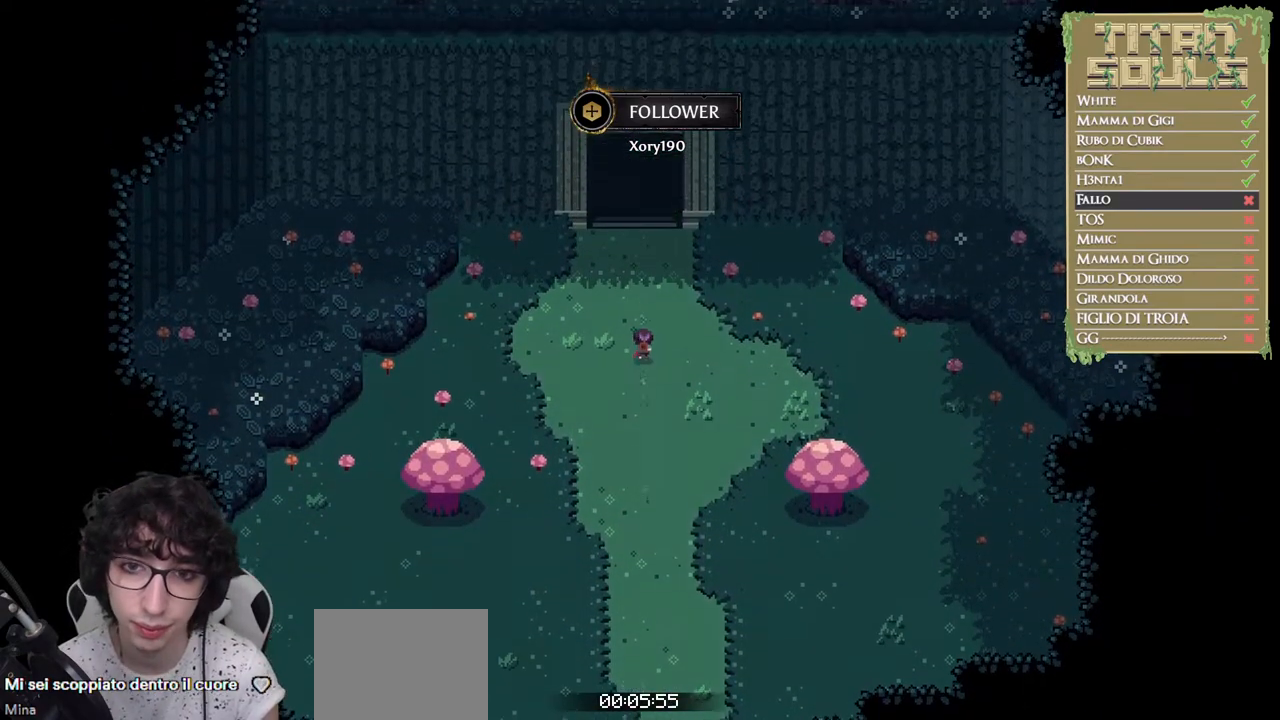
{"buttons": [], "left_stick": "up", "events": [[100, "B", "up"], [167, "B", "down"], [250, "B", "up"], [317, "B", "down"], [383, "B", "up"]]}
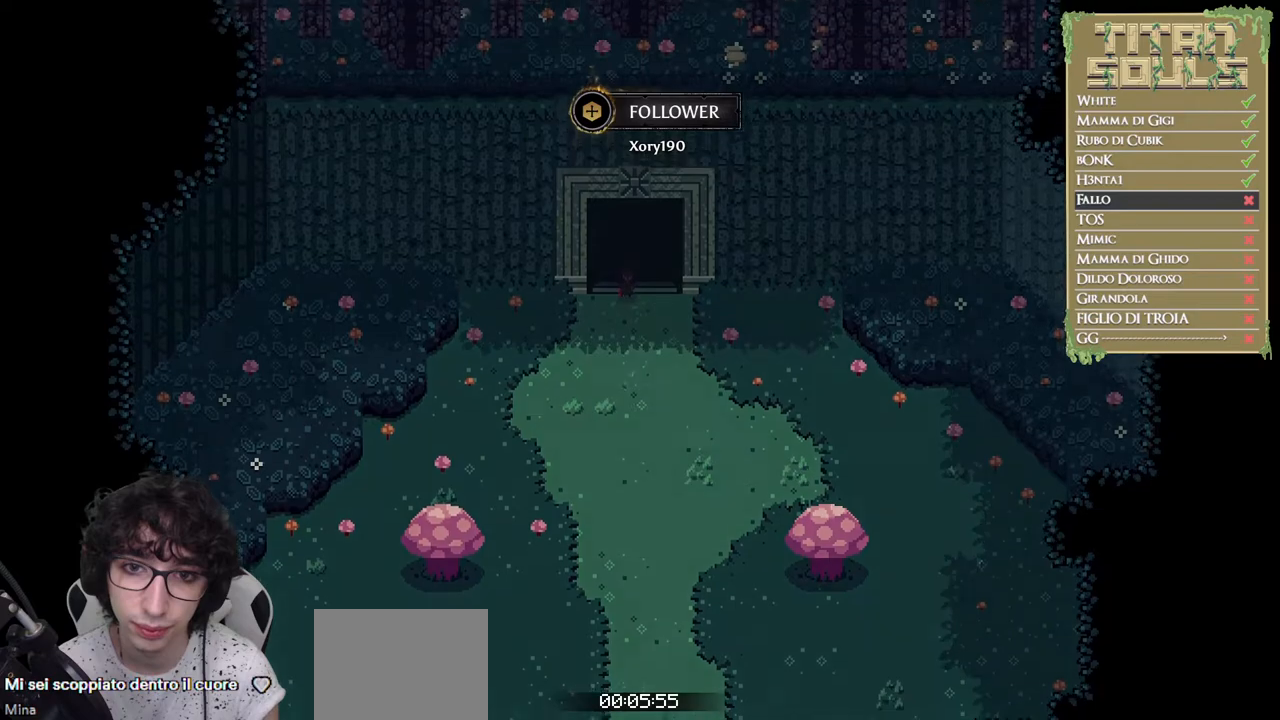
{"buttons": ["R1"], "left_stick": "center", "events": [[100, "left_stick", "center"], [217, "R1", "down"]]}
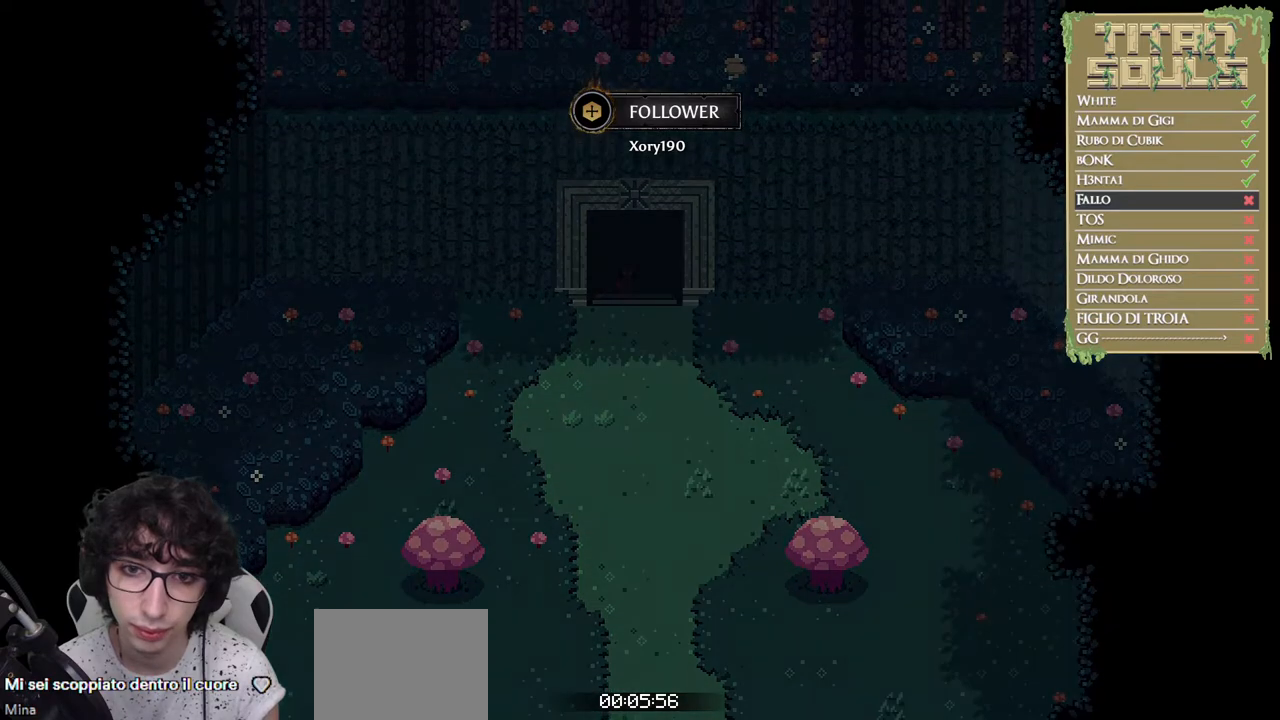
{"buttons": ["R1"], "left_stick": "center", "events": []}
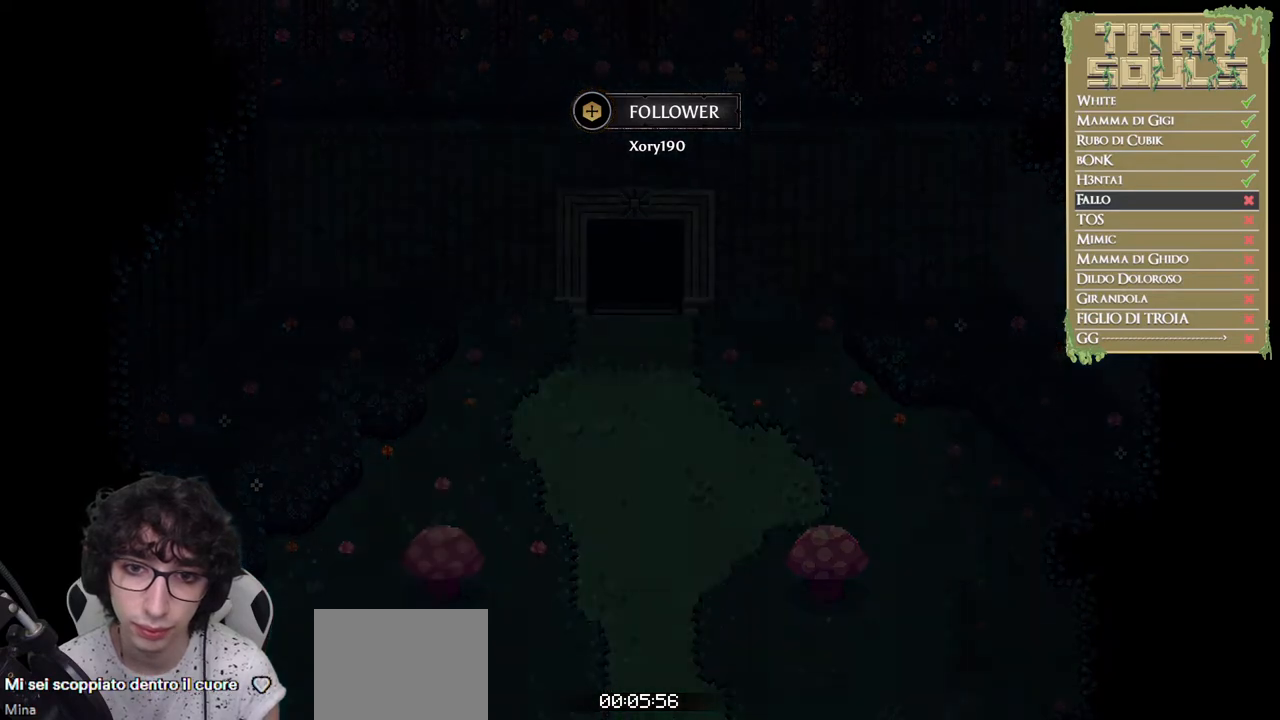
{"buttons": ["R1"], "left_stick": "center", "events": []}
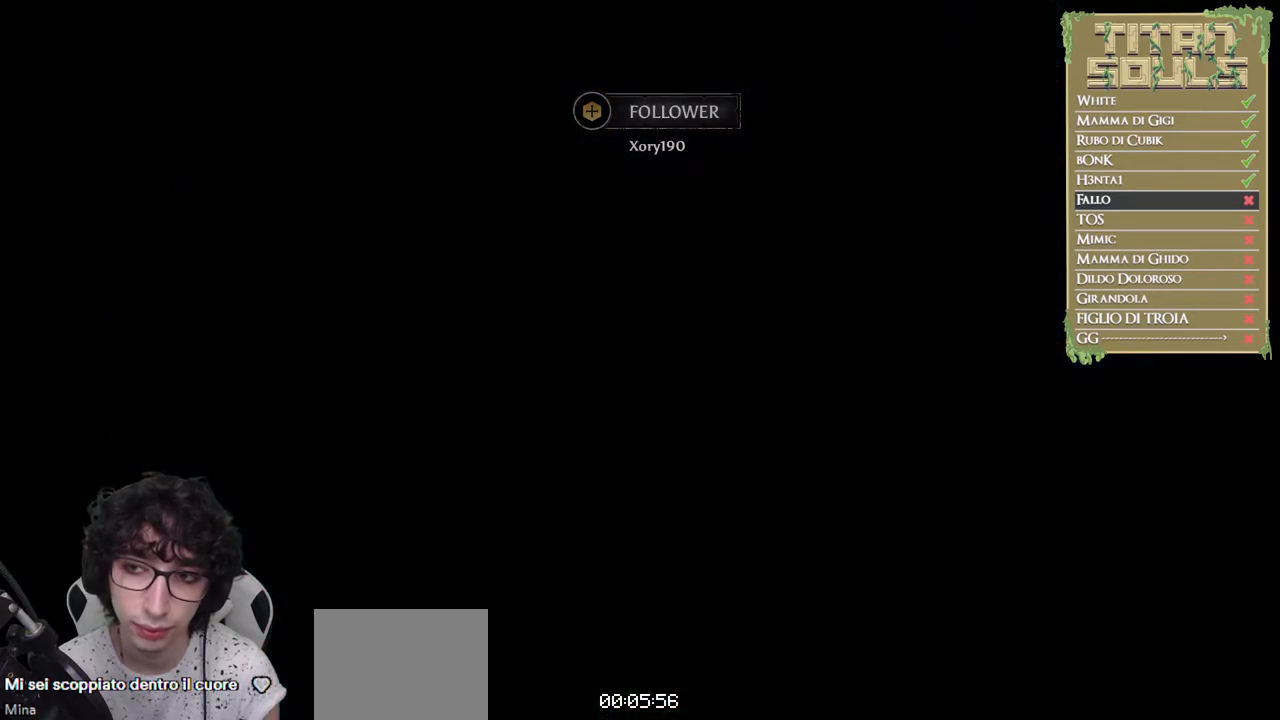
{"buttons": ["R1"], "left_stick": "center", "events": []}
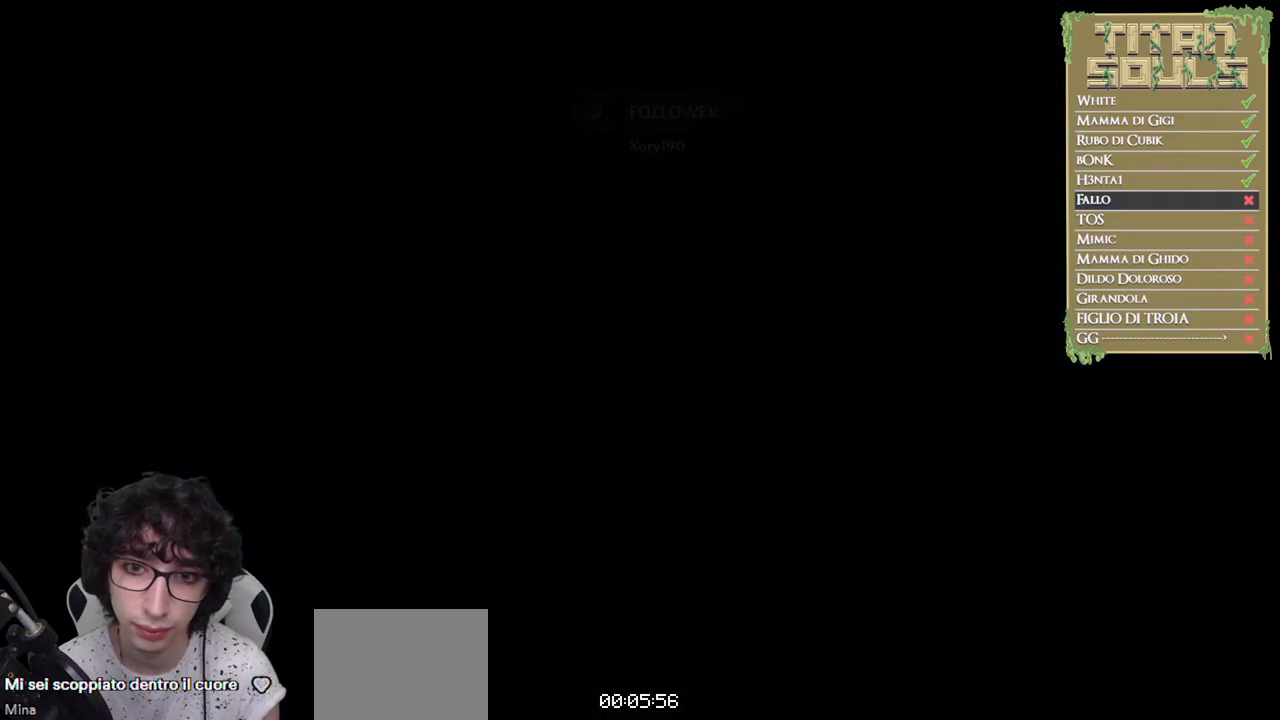
{"buttons": ["R1"], "left_stick": "center", "events": []}
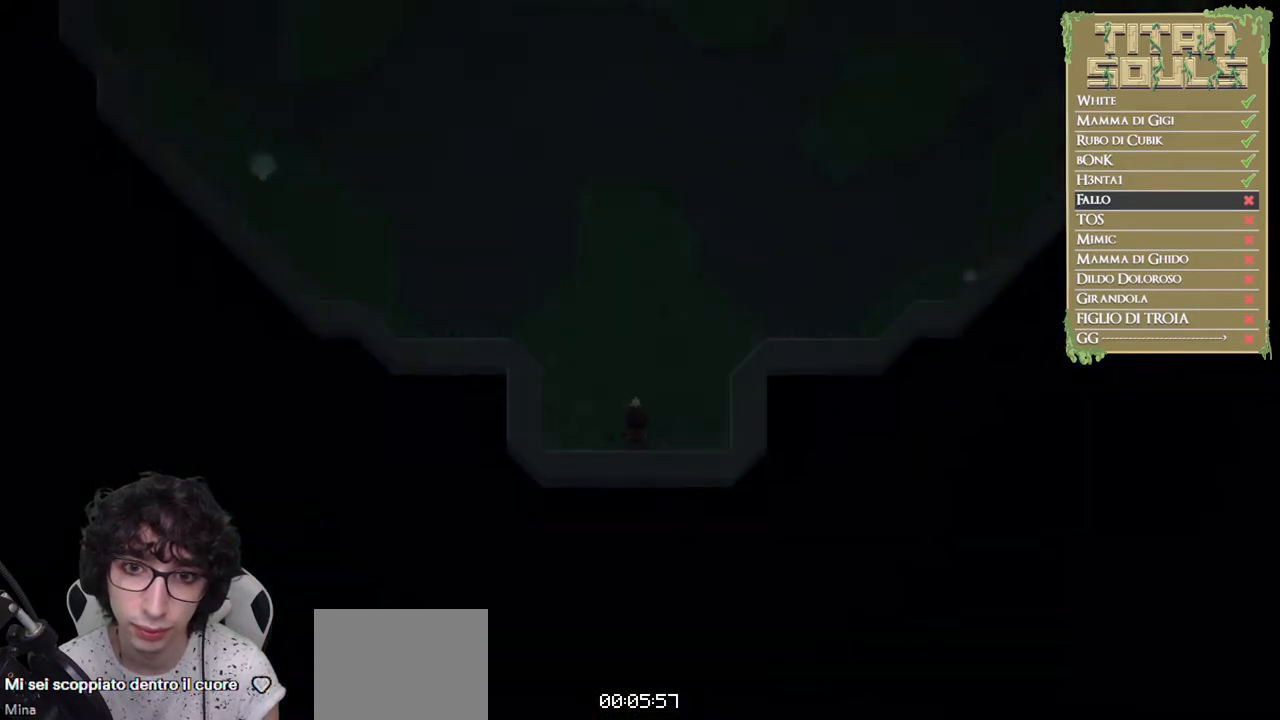
{"buttons": [], "left_stick": "center", "events": [[117, "R1", "up"]]}
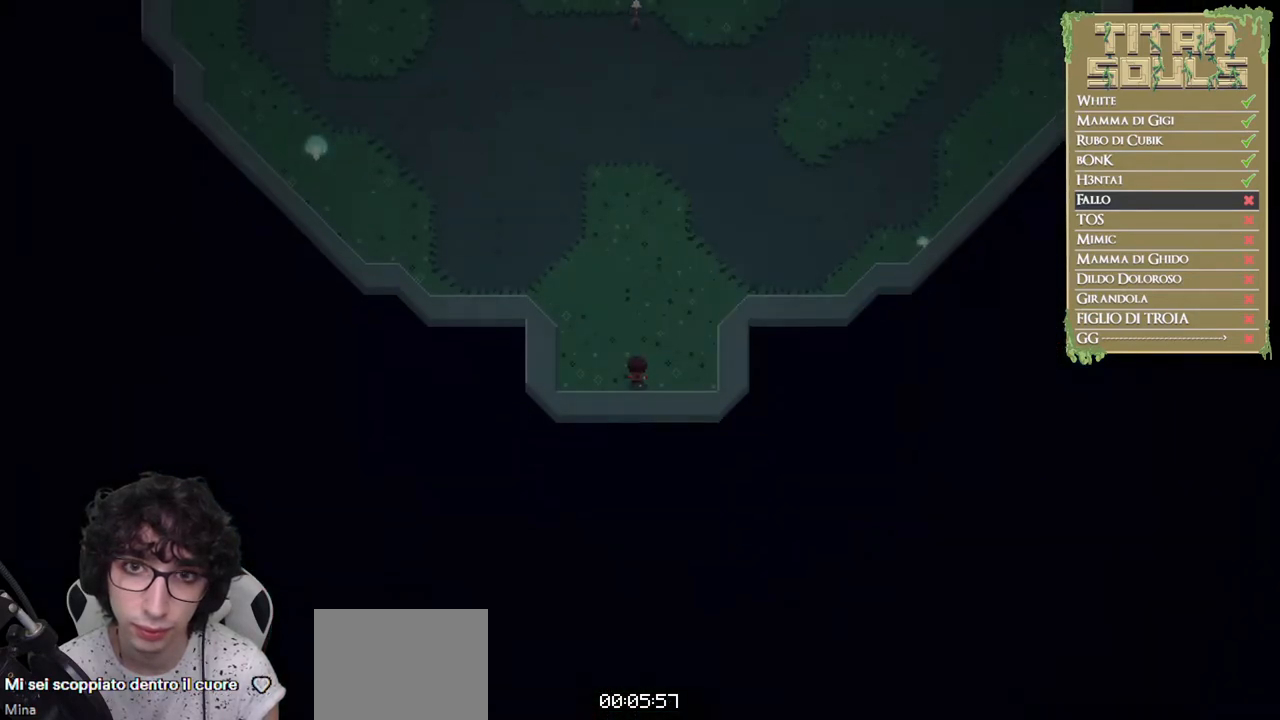
{"buttons": [], "left_stick": "center", "events": []}
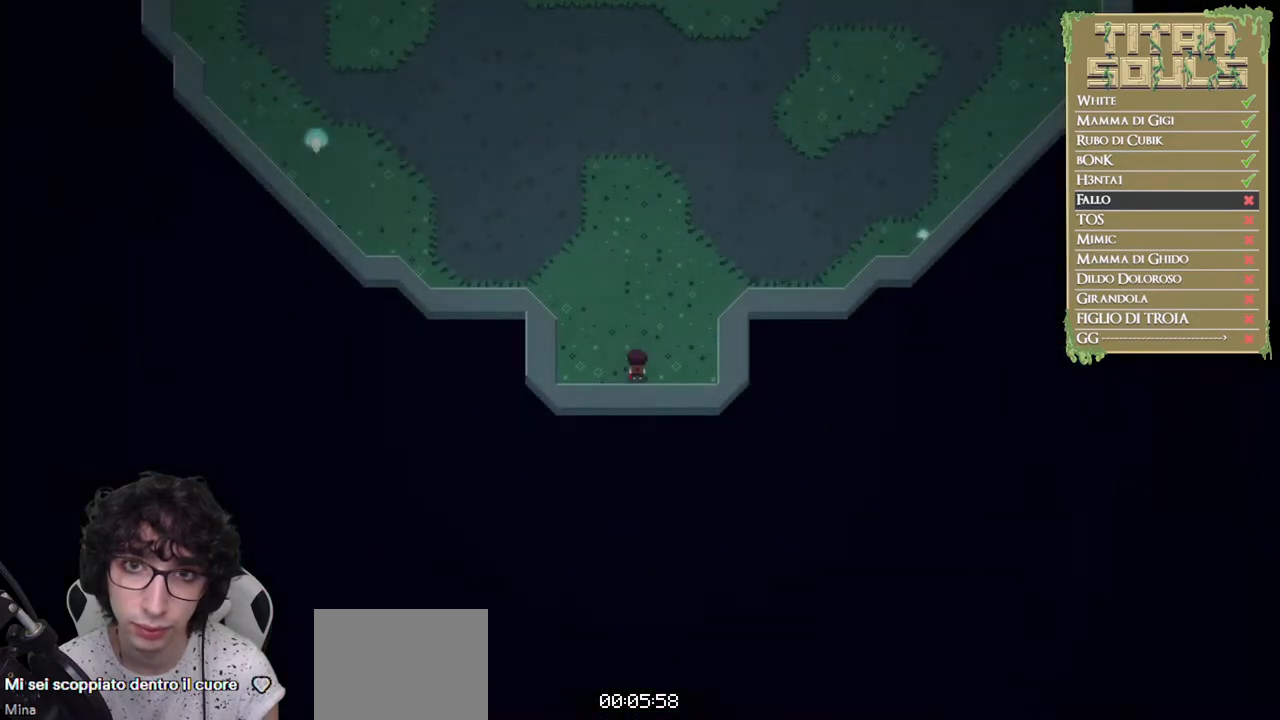
{"buttons": [], "left_stick": "up", "events": [[50, "left_stick", "up"], [167, "B", "down"], [267, "B", "up"]]}
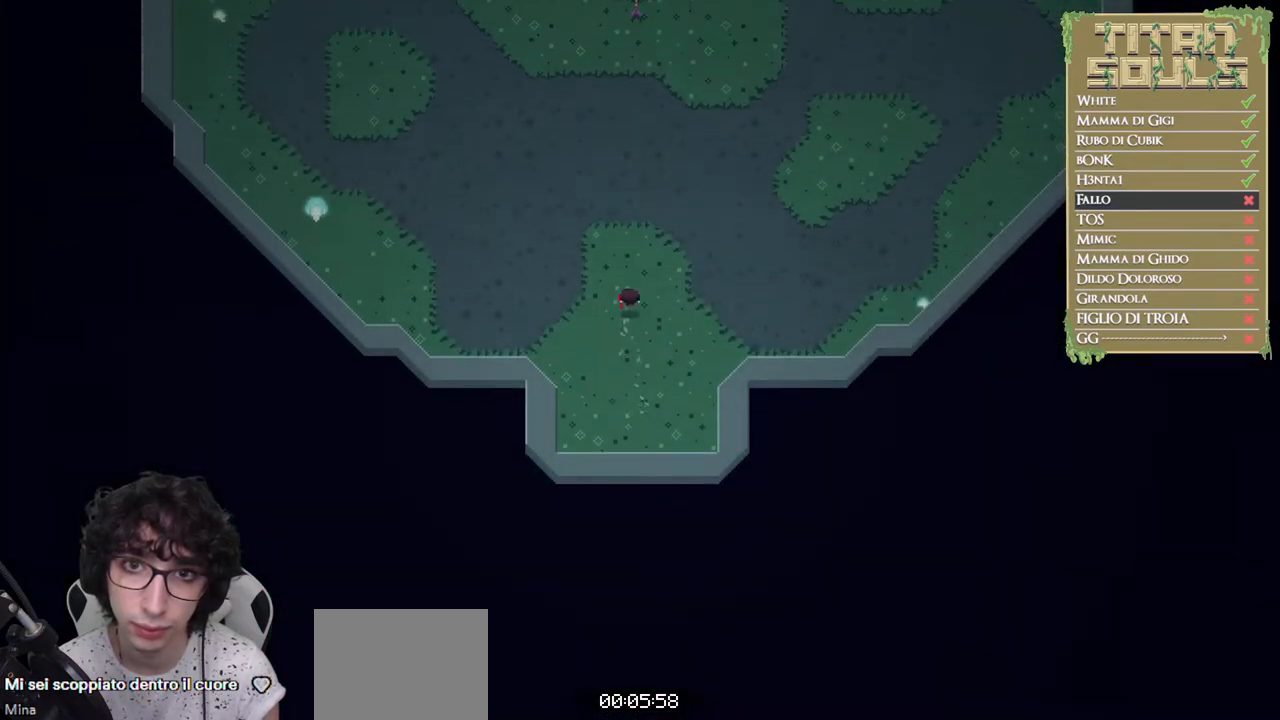
{"buttons": [], "left_stick": "down", "events": [[50, "left_stick", "center"], [467, "left_stick", "down"]]}
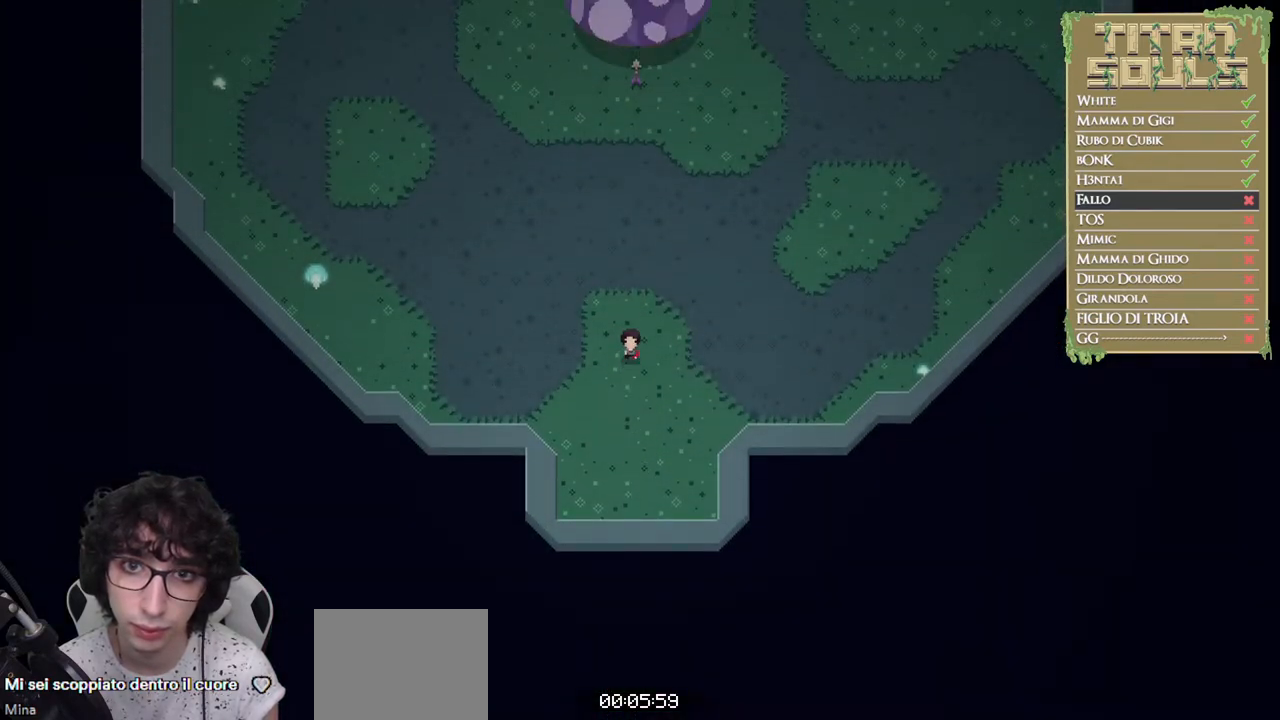
{"buttons": [], "left_stick": "down", "events": []}
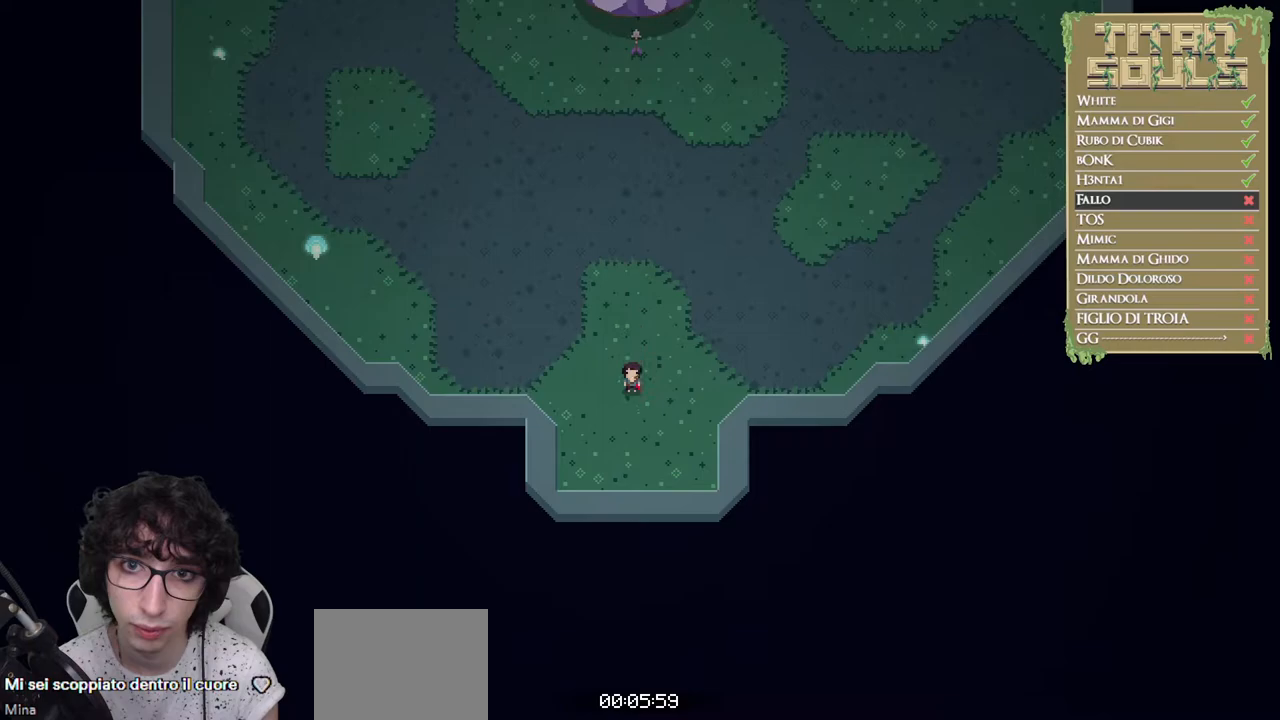
{"buttons": ["R1"], "left_stick": "center", "events": [[267, "R1", "down"], [267, "left_stick", "center"]]}
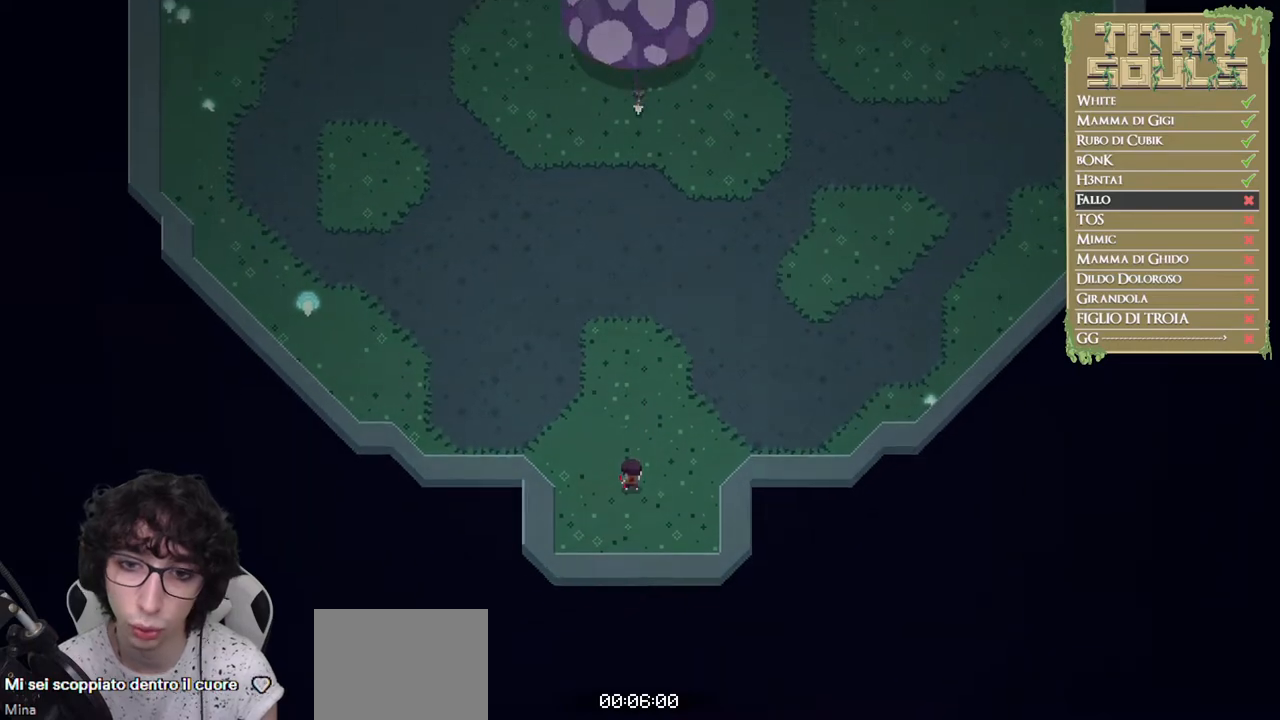
{"buttons": ["R1"], "left_stick": "center", "events": []}
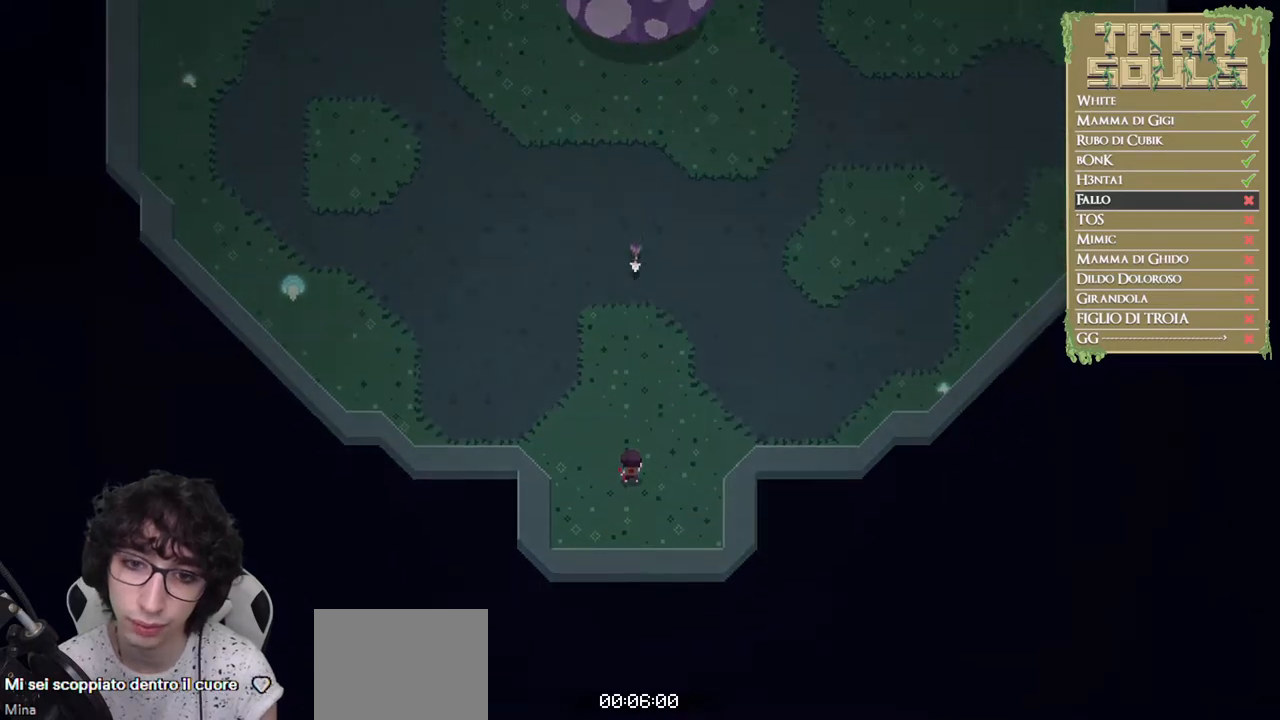
{"buttons": [], "left_stick": "down", "events": [[317, "left_stick", "down"], [450, "R1", "up"]]}
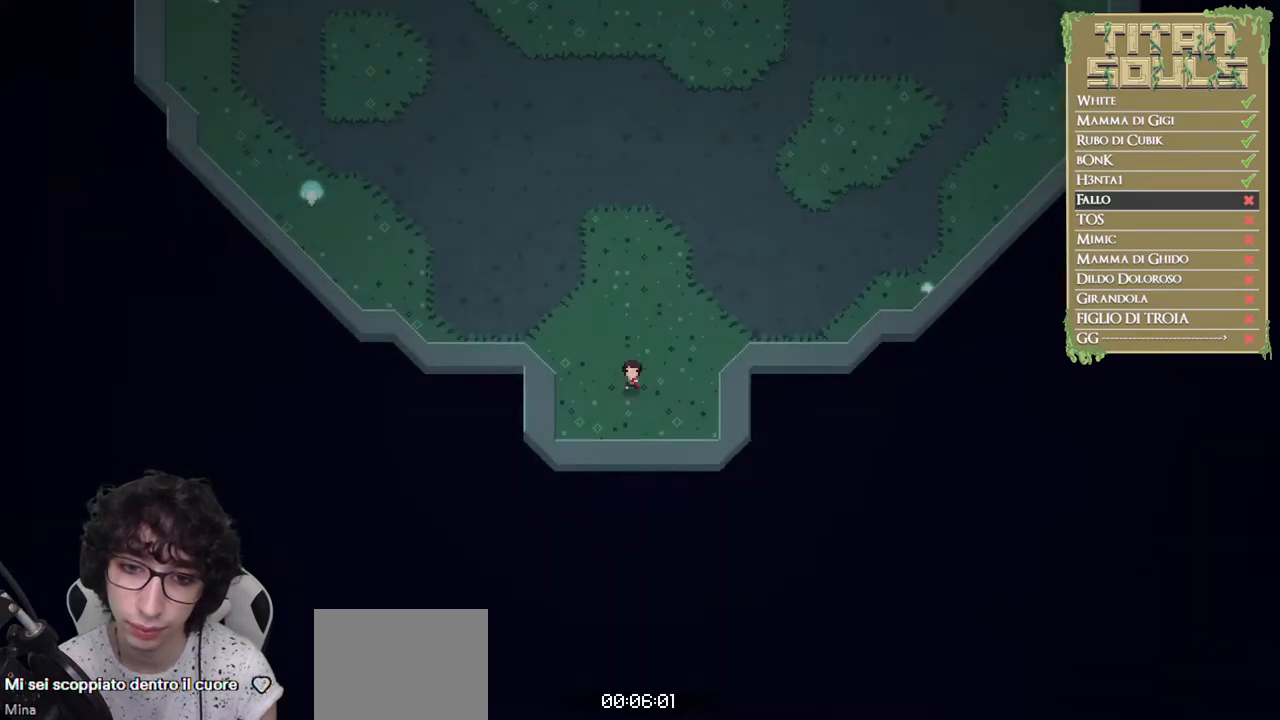
{"buttons": [], "left_stick": "down", "events": []}
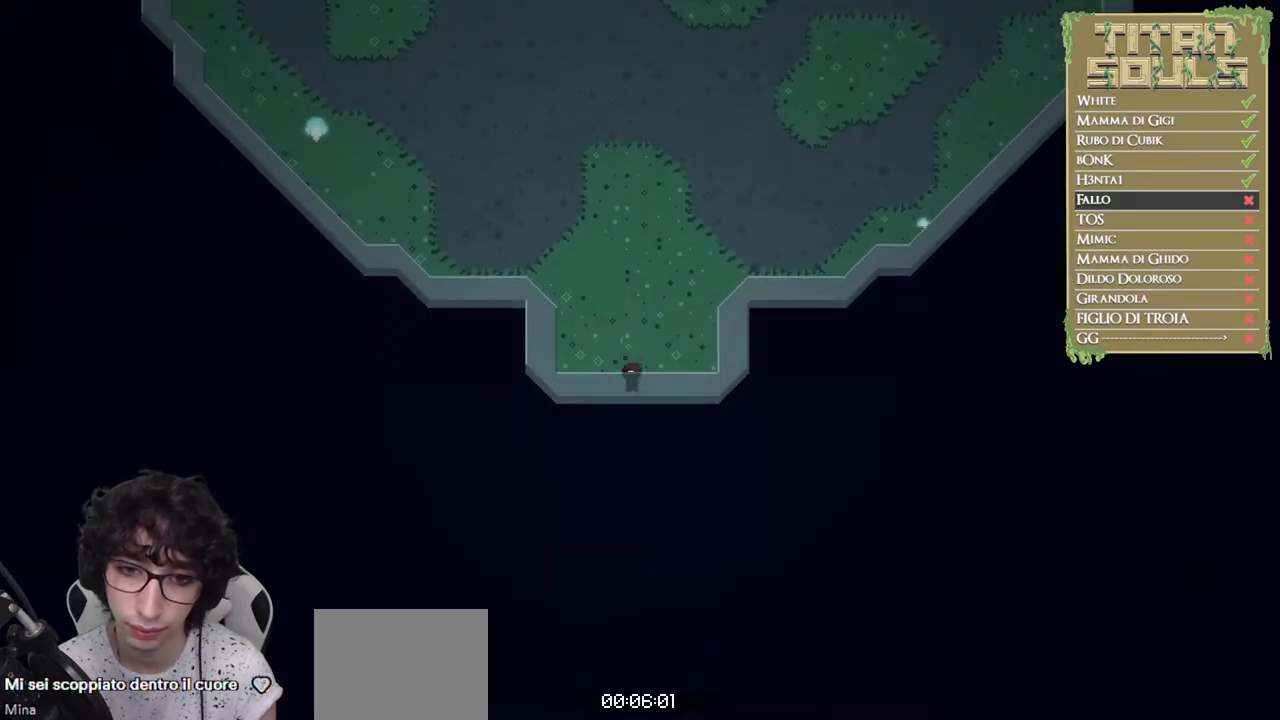
{"buttons": [], "left_stick": "center", "events": [[50, "left_stick", "center"]]}
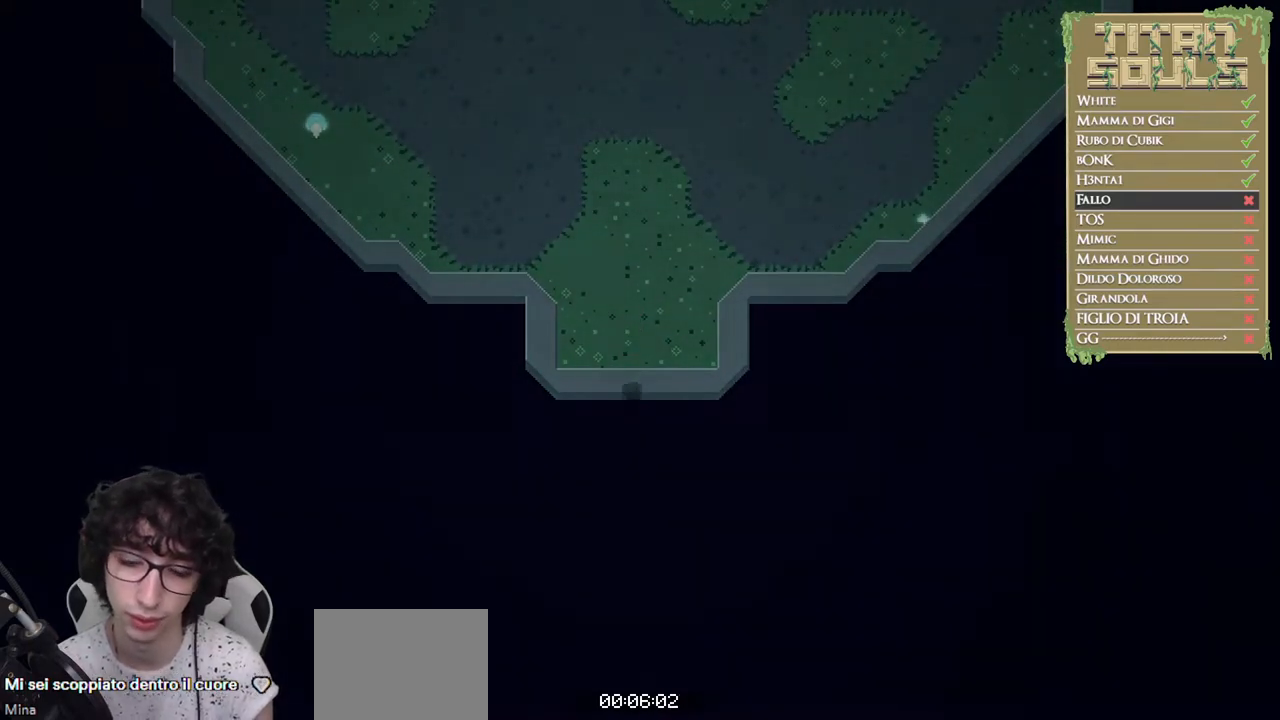
{"buttons": [], "left_stick": "center", "events": []}
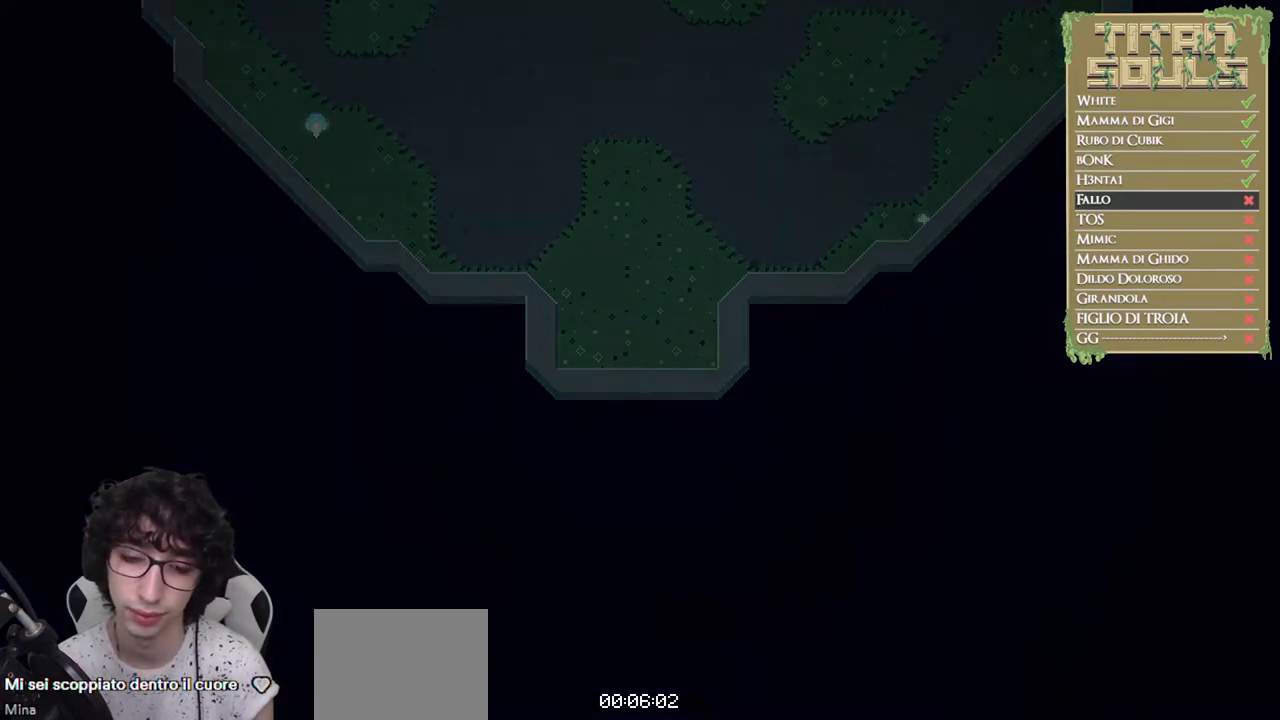
{"buttons": [], "left_stick": "center", "events": []}
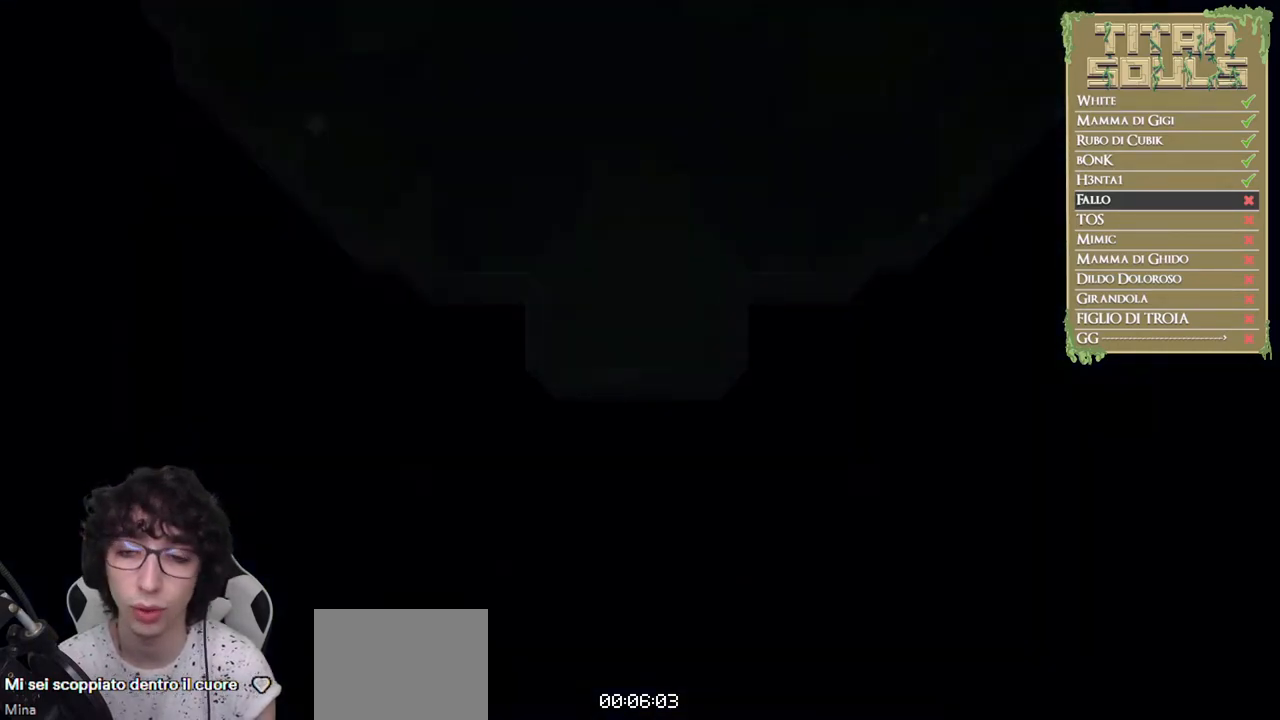
{"buttons": [], "left_stick": "center", "events": []}